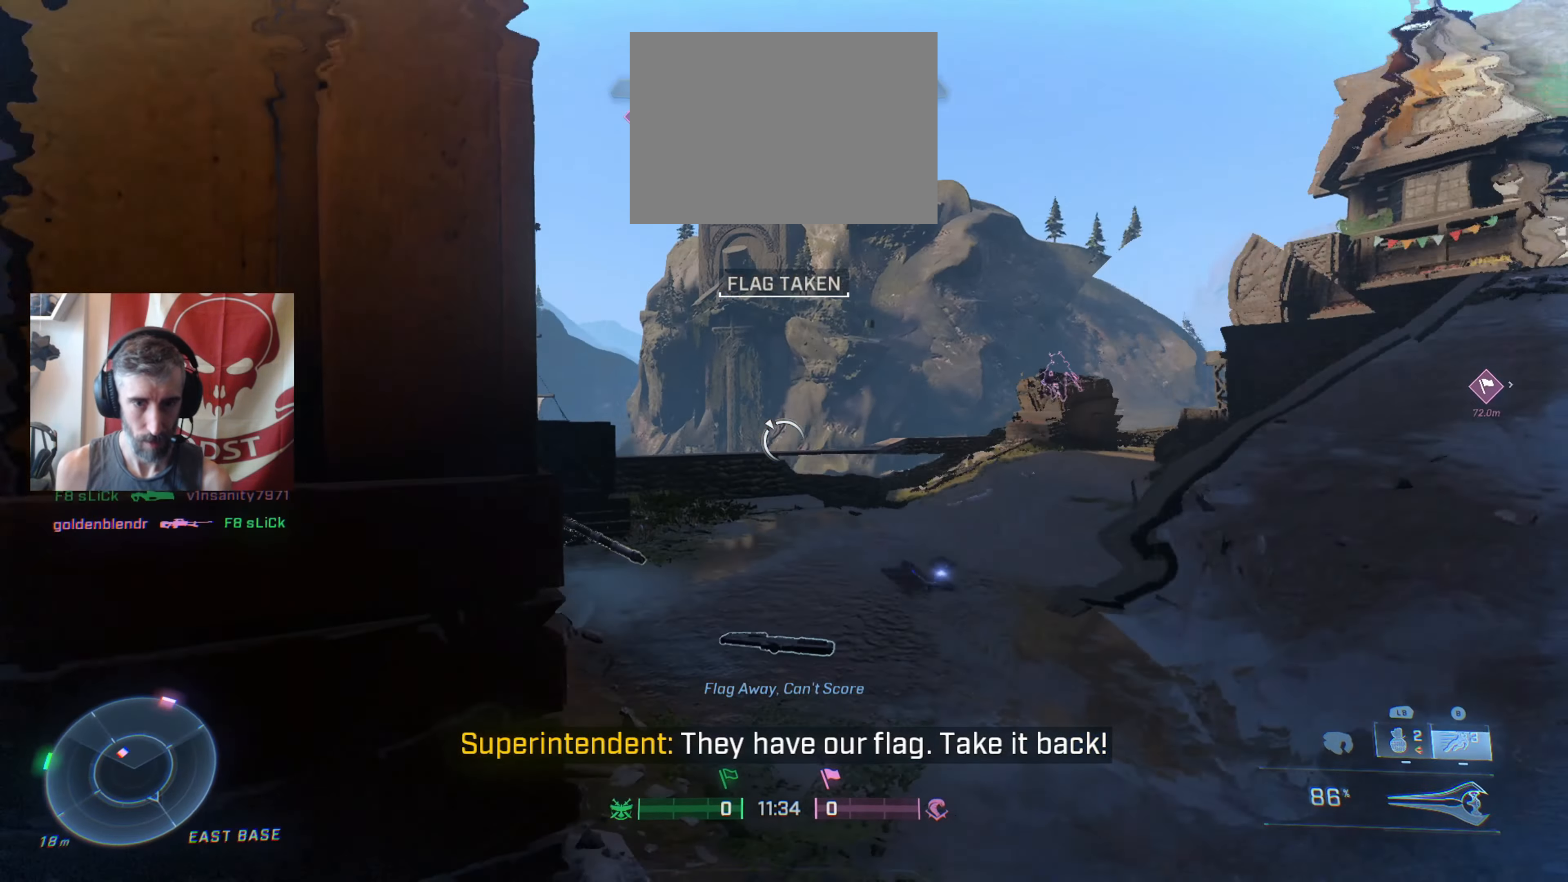
Gameplay with a controller (Xbox layout); each line is a JSON object with the inputs held at the frame after it. "events" lists button and stick changes between this image and that frame as [ms after this image, input, new state], when the widget could be followed in between.
{"buttons": [], "left_stick": "up-right", "right_stick": "right", "events": [[67, "left_stick", "up-right"], [133, "right_stick", "center"], [250, "right_stick", "up-left"], [300, "right_stick", "up-right"], [417, "right_stick", "right"]]}
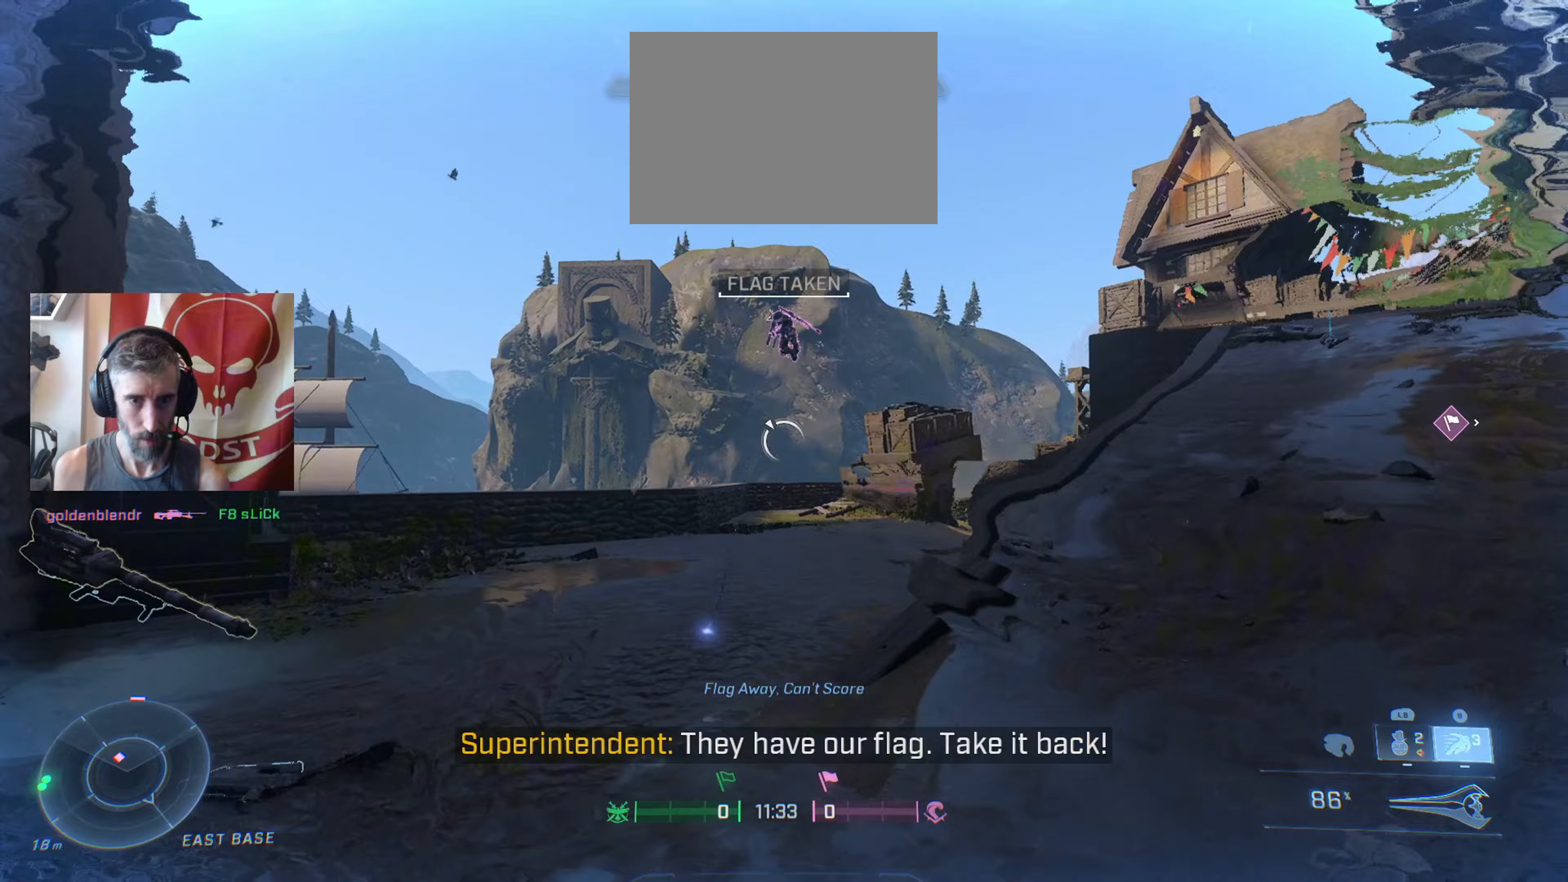
{"buttons": [], "left_stick": "up-right", "right_stick": "center", "events": [[183, "left_stick", "up"], [200, "L3", "down"], [217, "right_stick", "up"], [300, "right_stick", "left"], [350, "L3", "up"], [350, "right_stick", "center"], [500, "left_stick", "up-right"]]}
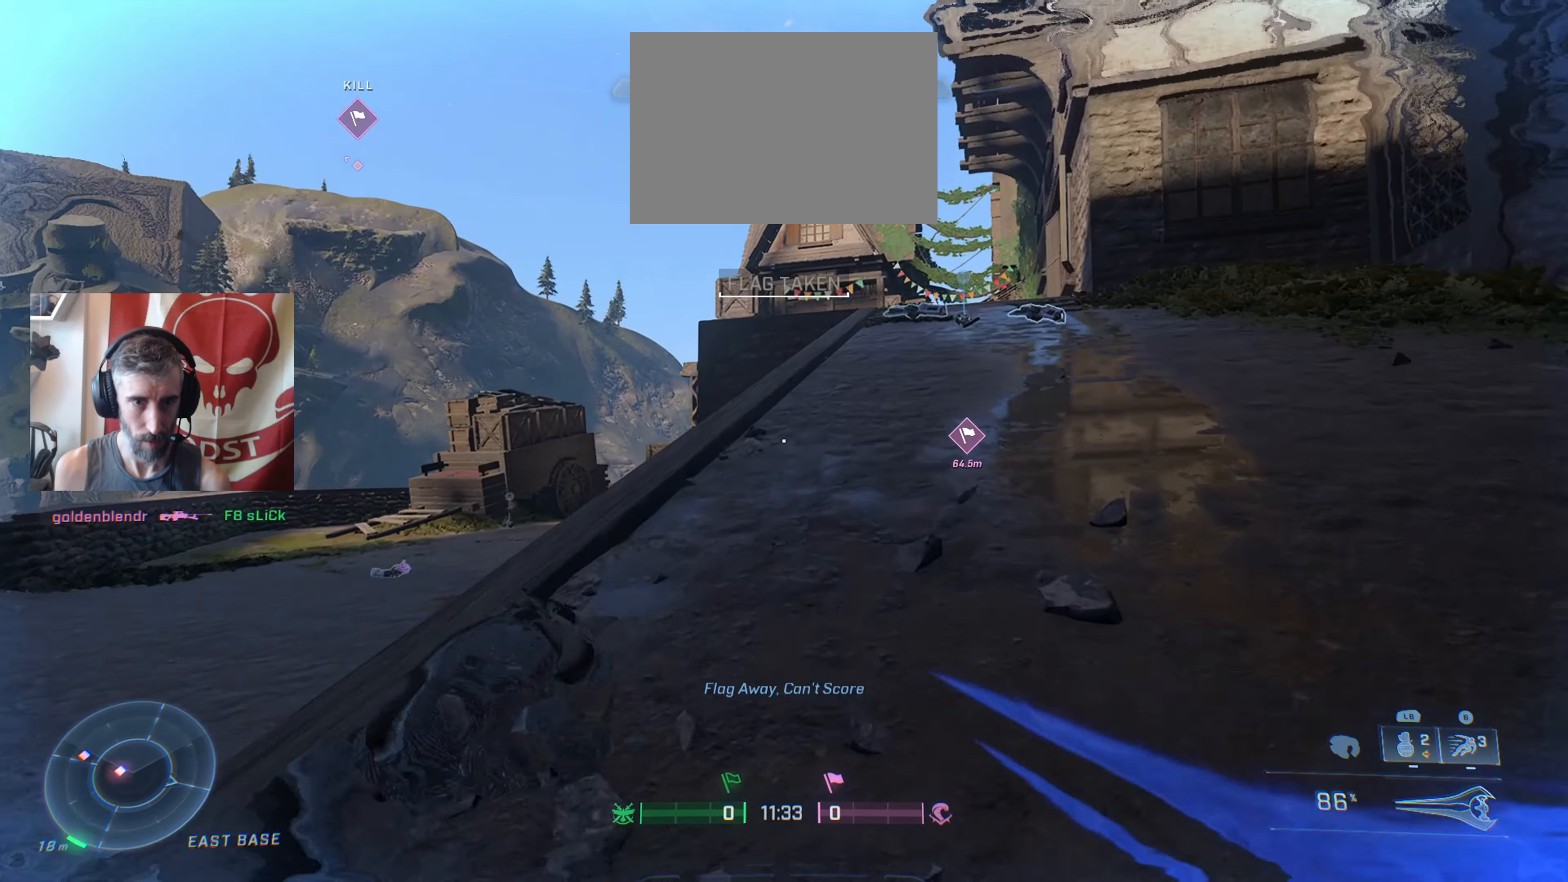
{"buttons": [], "left_stick": "up-right", "right_stick": "right", "events": [[133, "A", "down"], [267, "A", "up"], [433, "right_stick", "right"]]}
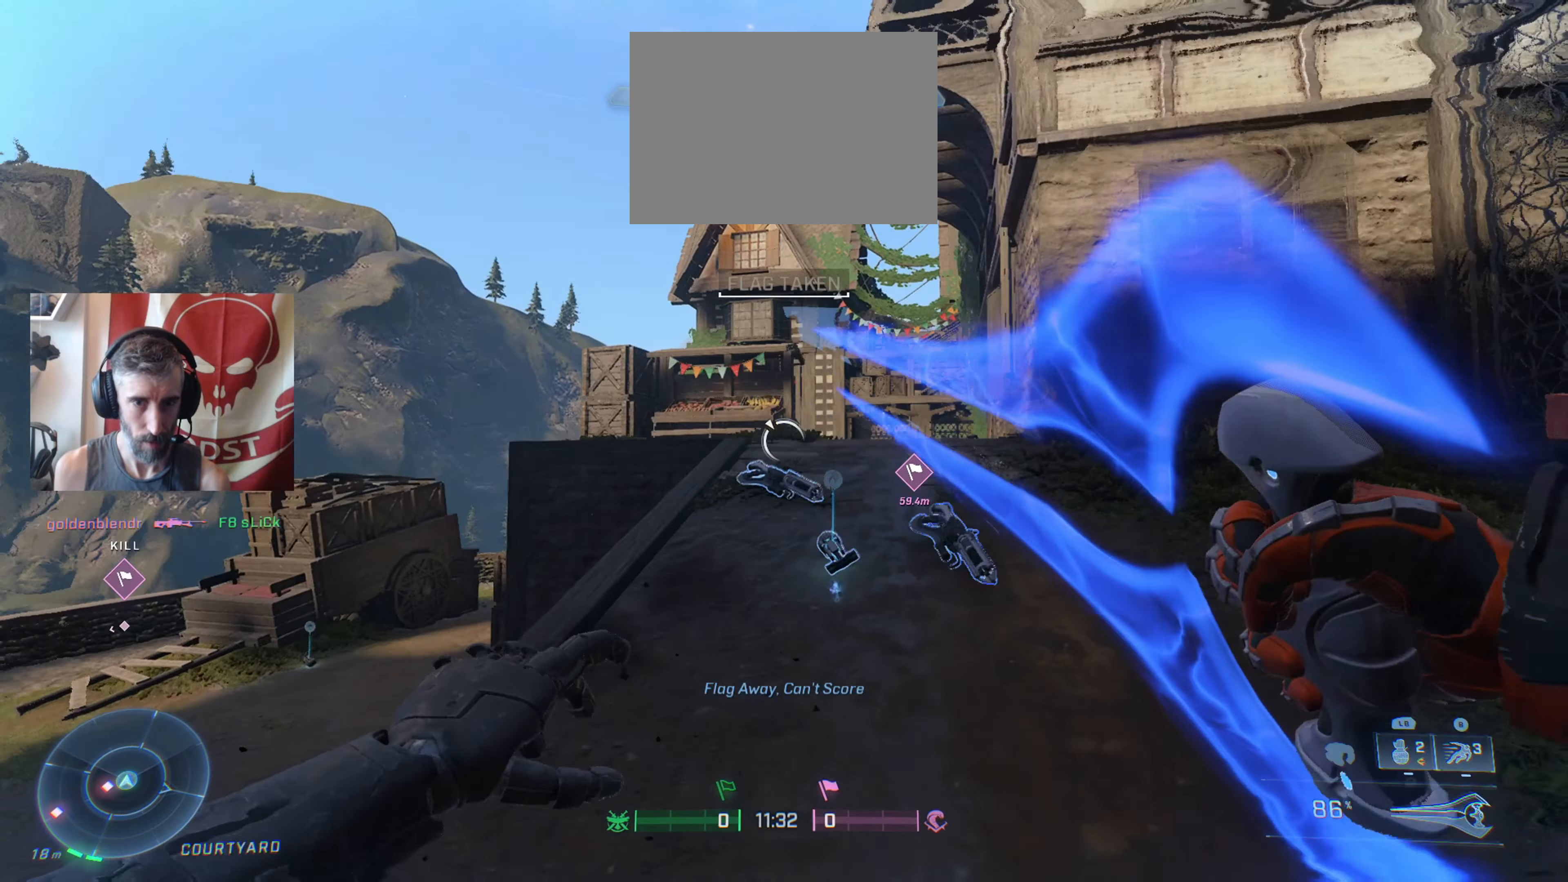
{"buttons": [], "left_stick": "up-right", "right_stick": "down-left", "events": [[100, "right_stick", "left"], [200, "L3", "down"], [200, "right_stick", "down-left"], [383, "L3", "up"]]}
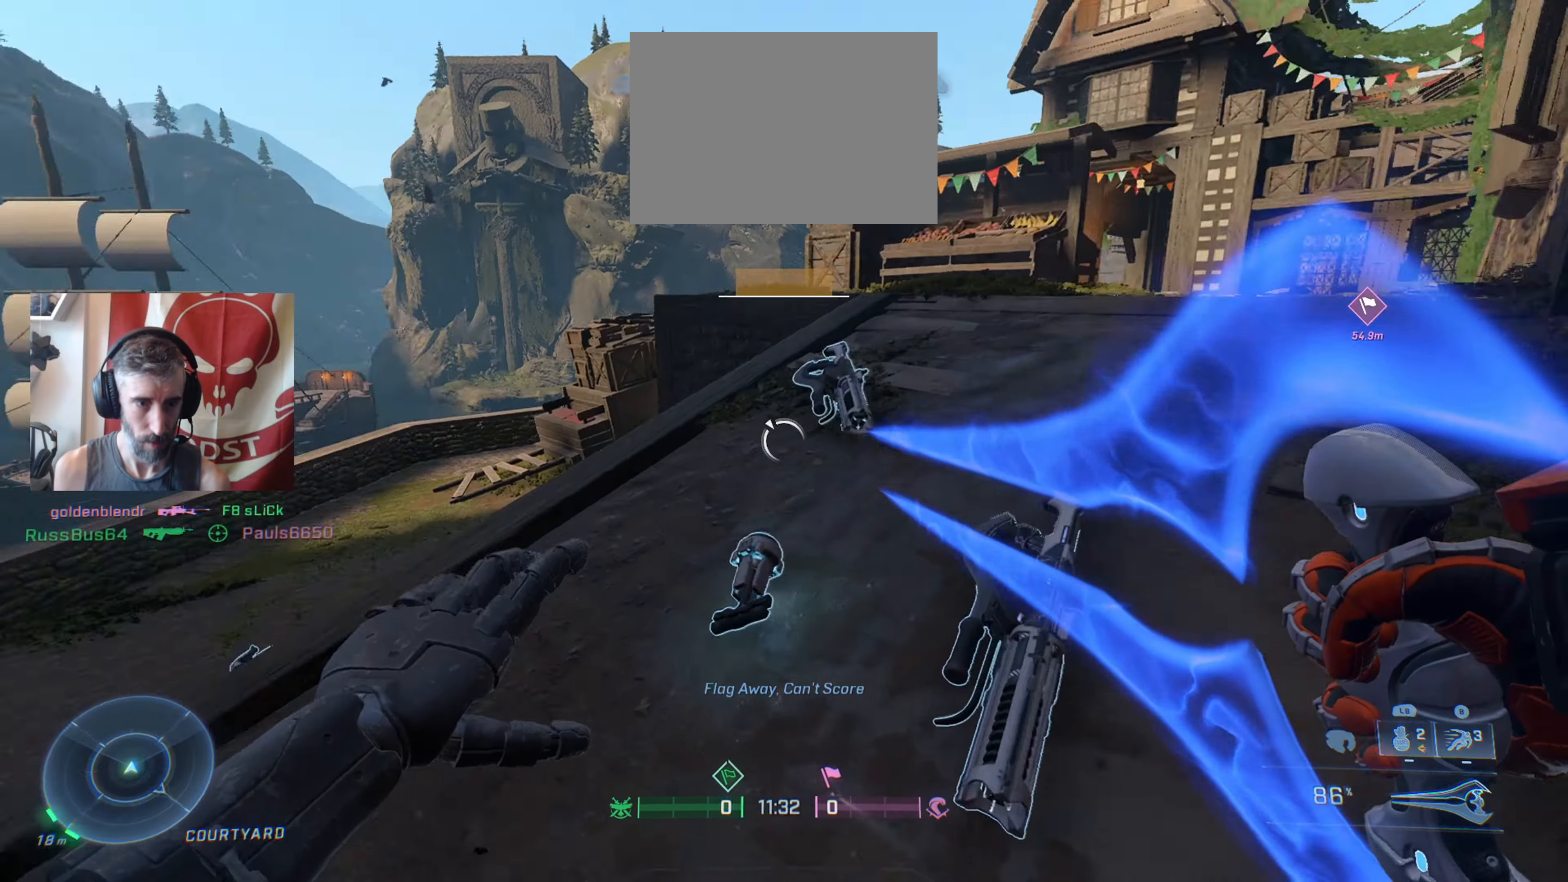
{"buttons": [], "left_stick": "up-right", "right_stick": "right", "events": [[250, "right_stick", "center"], [367, "right_stick", "right"]]}
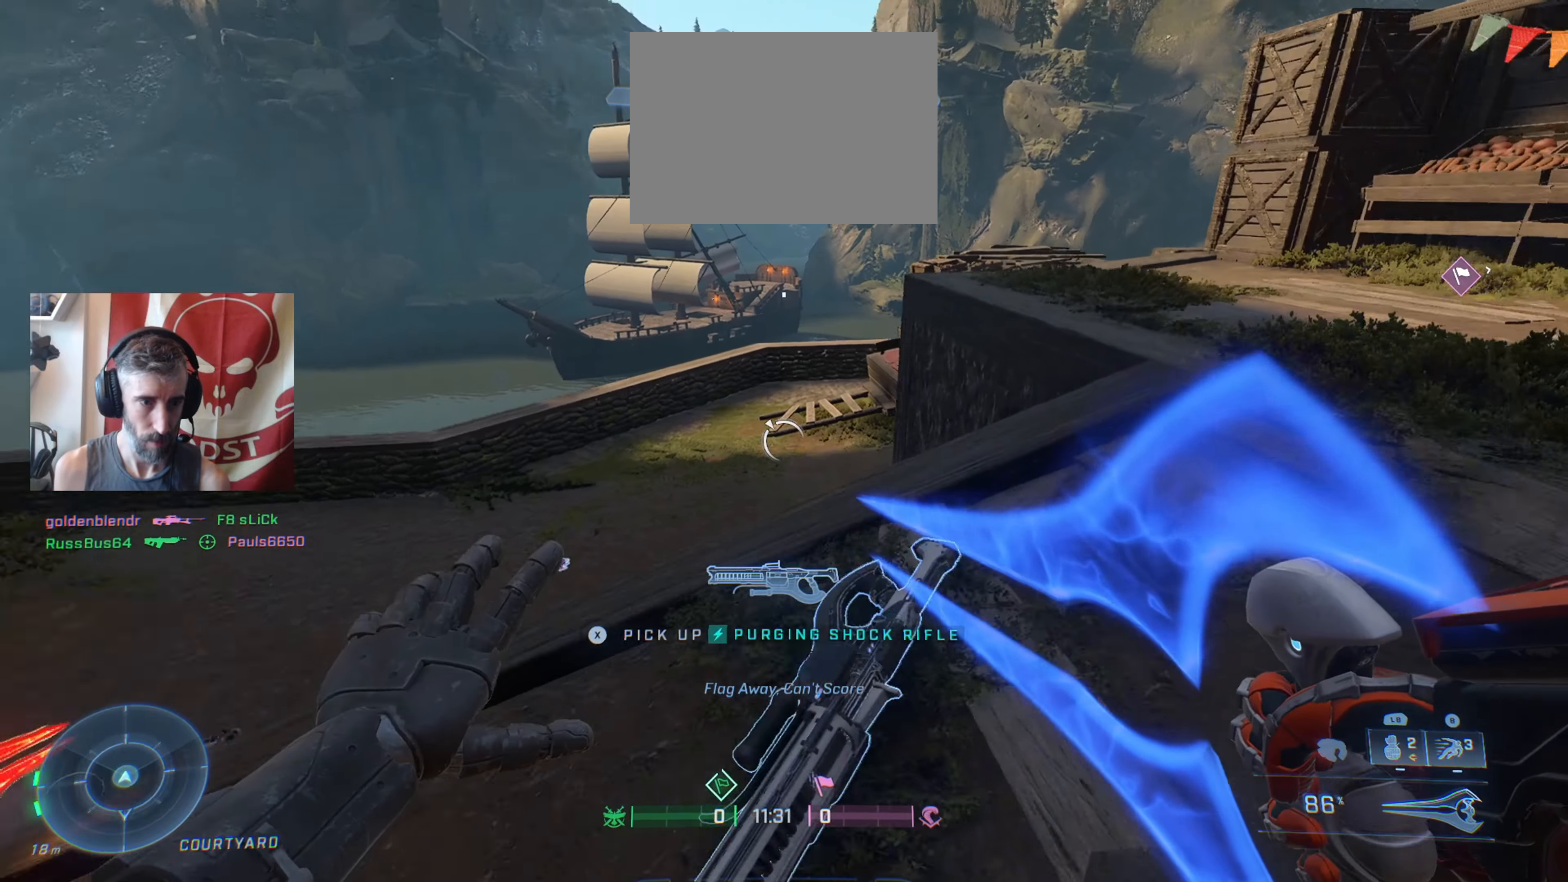
{"buttons": [], "left_stick": "up", "right_stick": "right", "events": [[283, "left_stick", "up"], [317, "right_stick", "center"], [400, "right_stick", "right"]]}
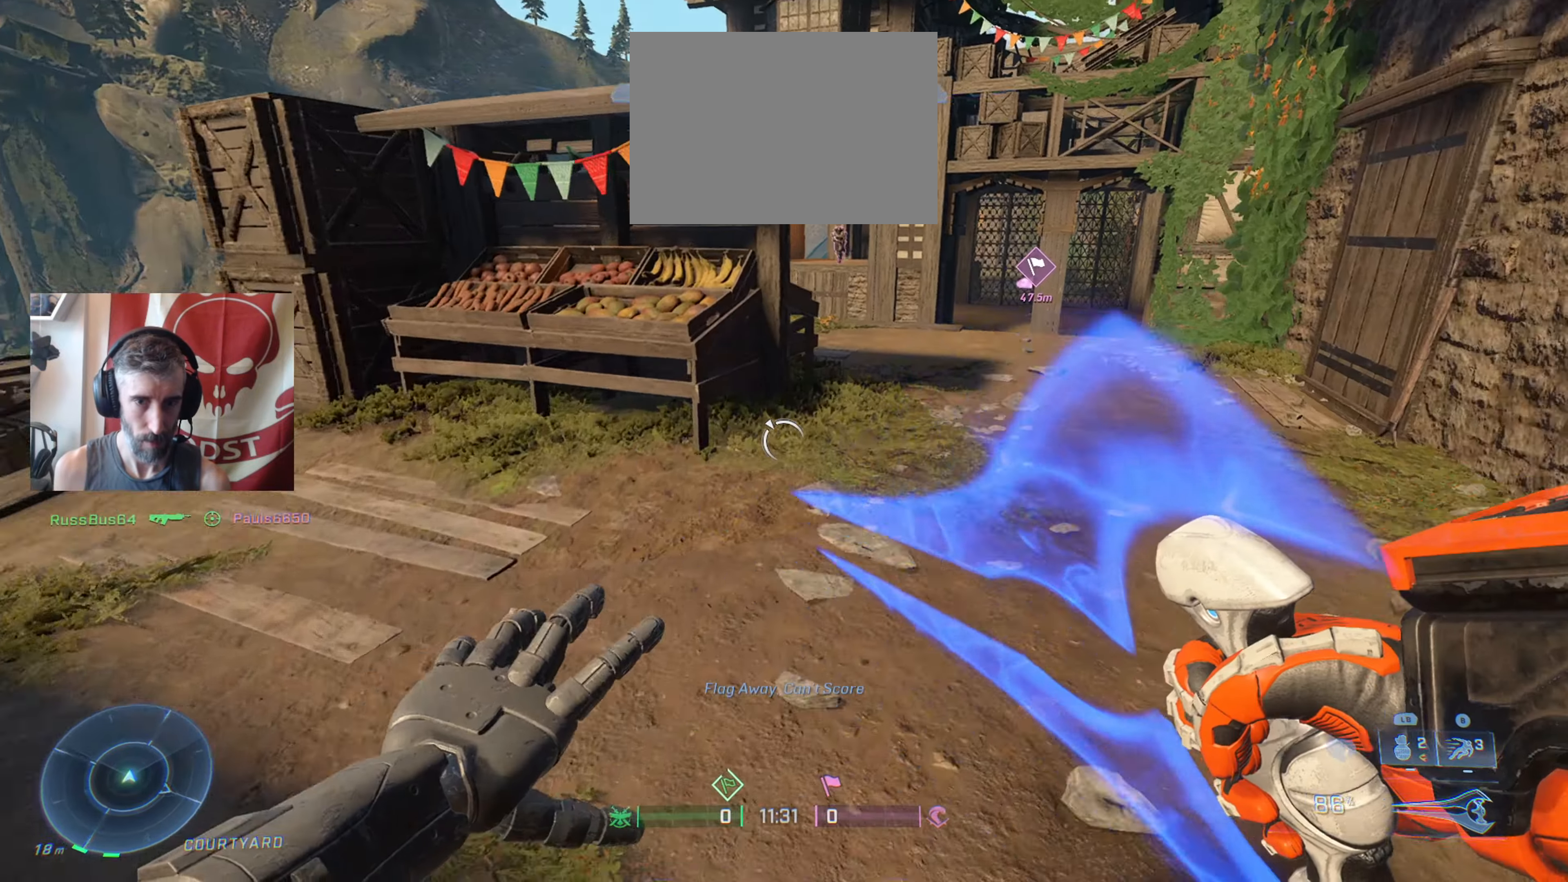
{"buttons": [], "left_stick": "left", "right_stick": "center", "events": [[50, "left_stick", "up-left"], [83, "right_stick", "center"], [500, "left_stick", "left"]]}
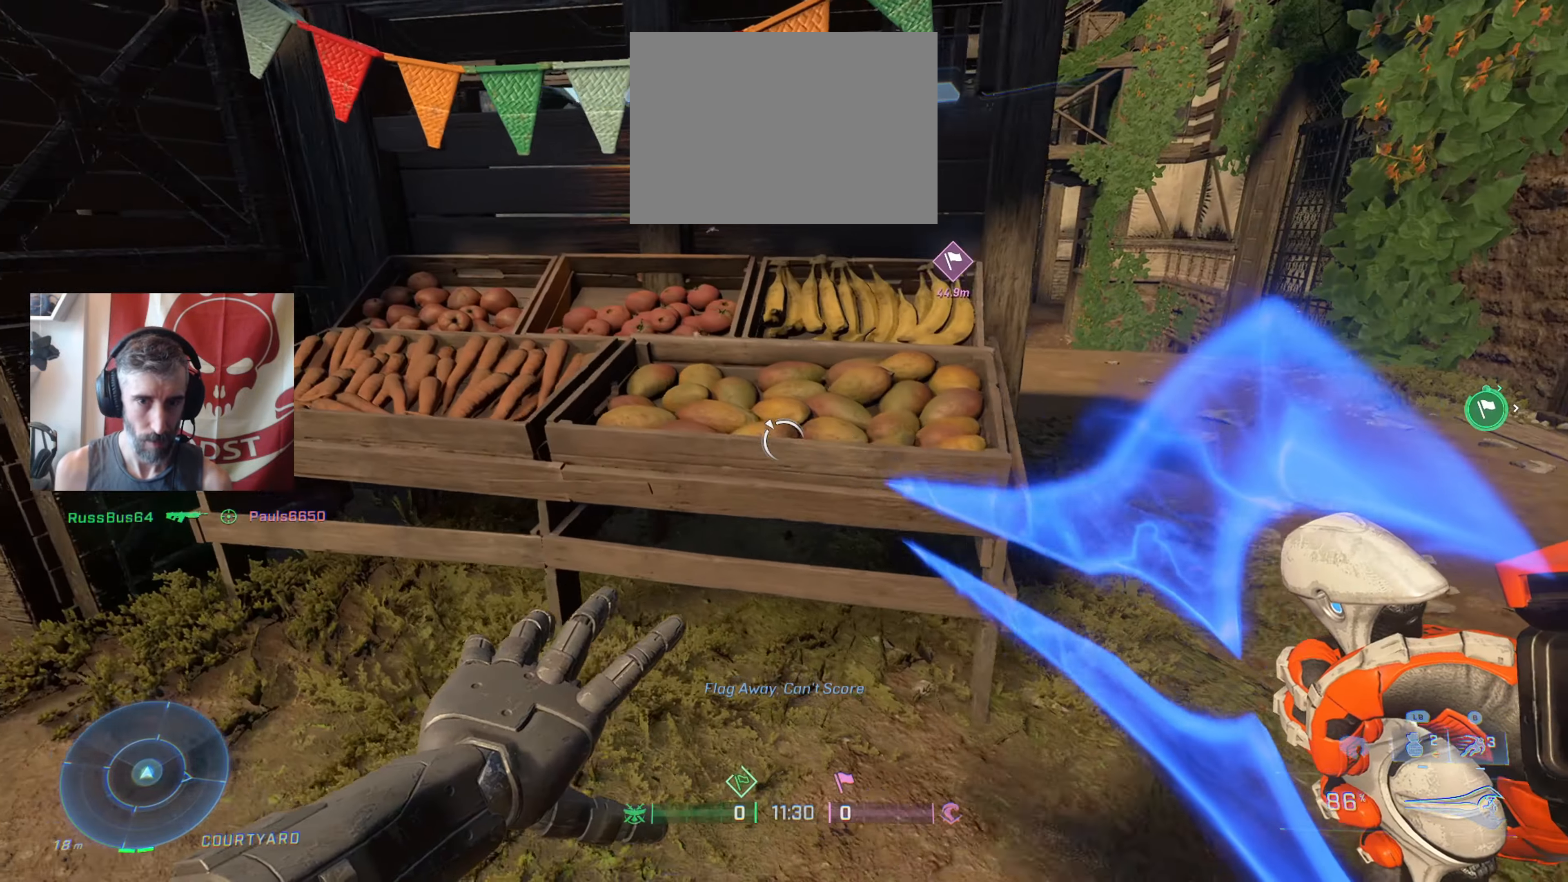
{"buttons": [], "left_stick": "up-left", "right_stick": "right", "events": [[117, "right_stick", "left"], [367, "right_stick", "center"], [400, "left_stick", "up-left"], [500, "right_stick", "right"]]}
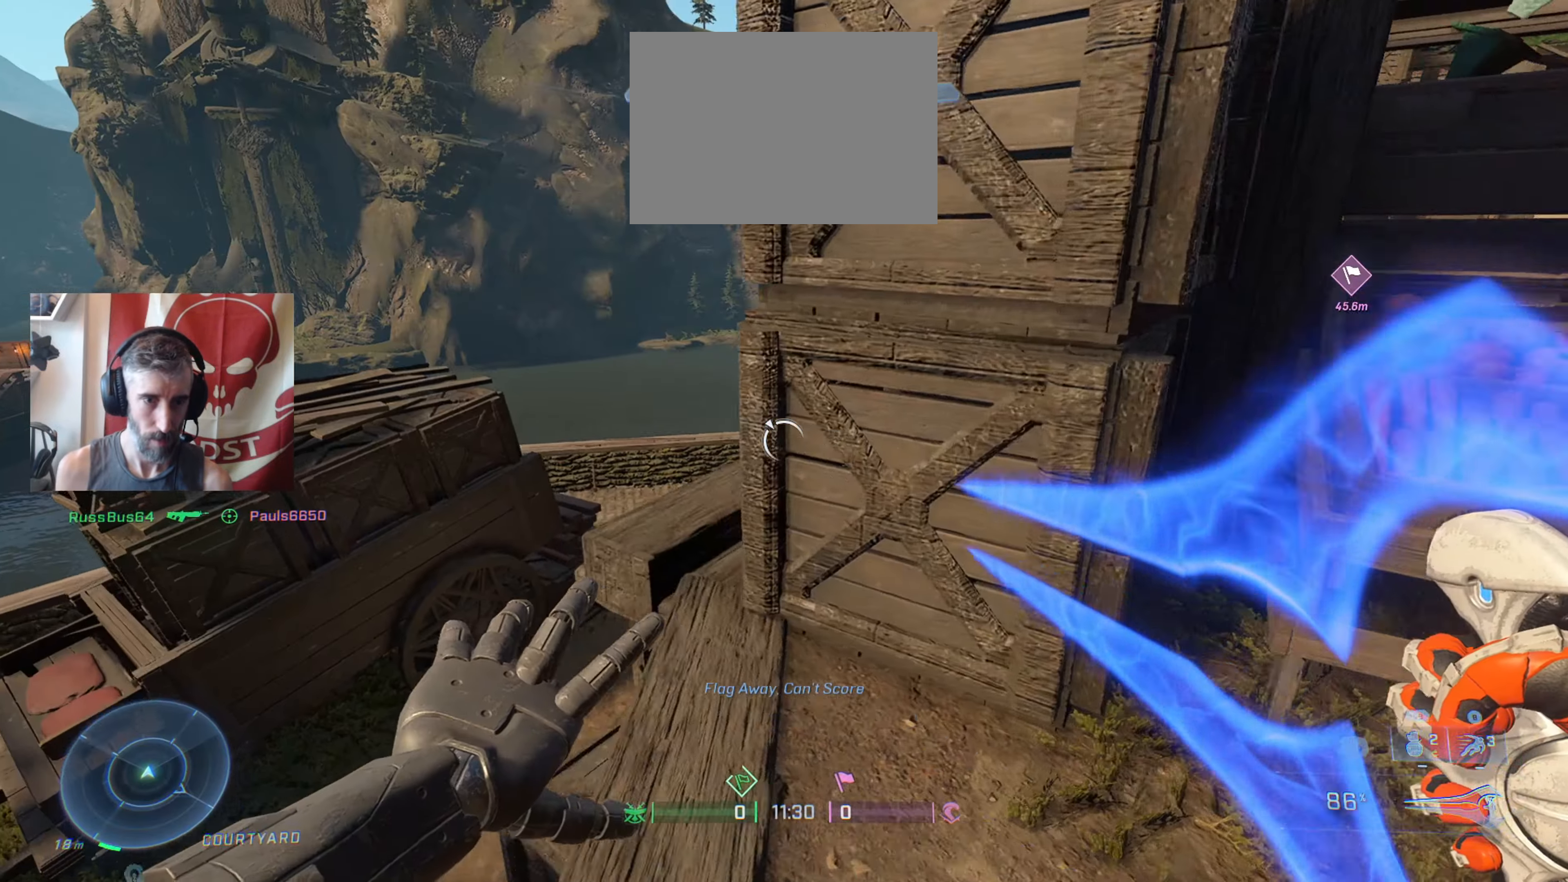
{"buttons": [], "left_stick": "up-right", "right_stick": "right", "events": [[167, "L3", "down"], [167, "right_stick", "center"], [250, "A", "down"], [333, "L3", "up"], [350, "A", "up"], [367, "left_stick", "up"], [450, "right_stick", "right"], [467, "left_stick", "up-right"]]}
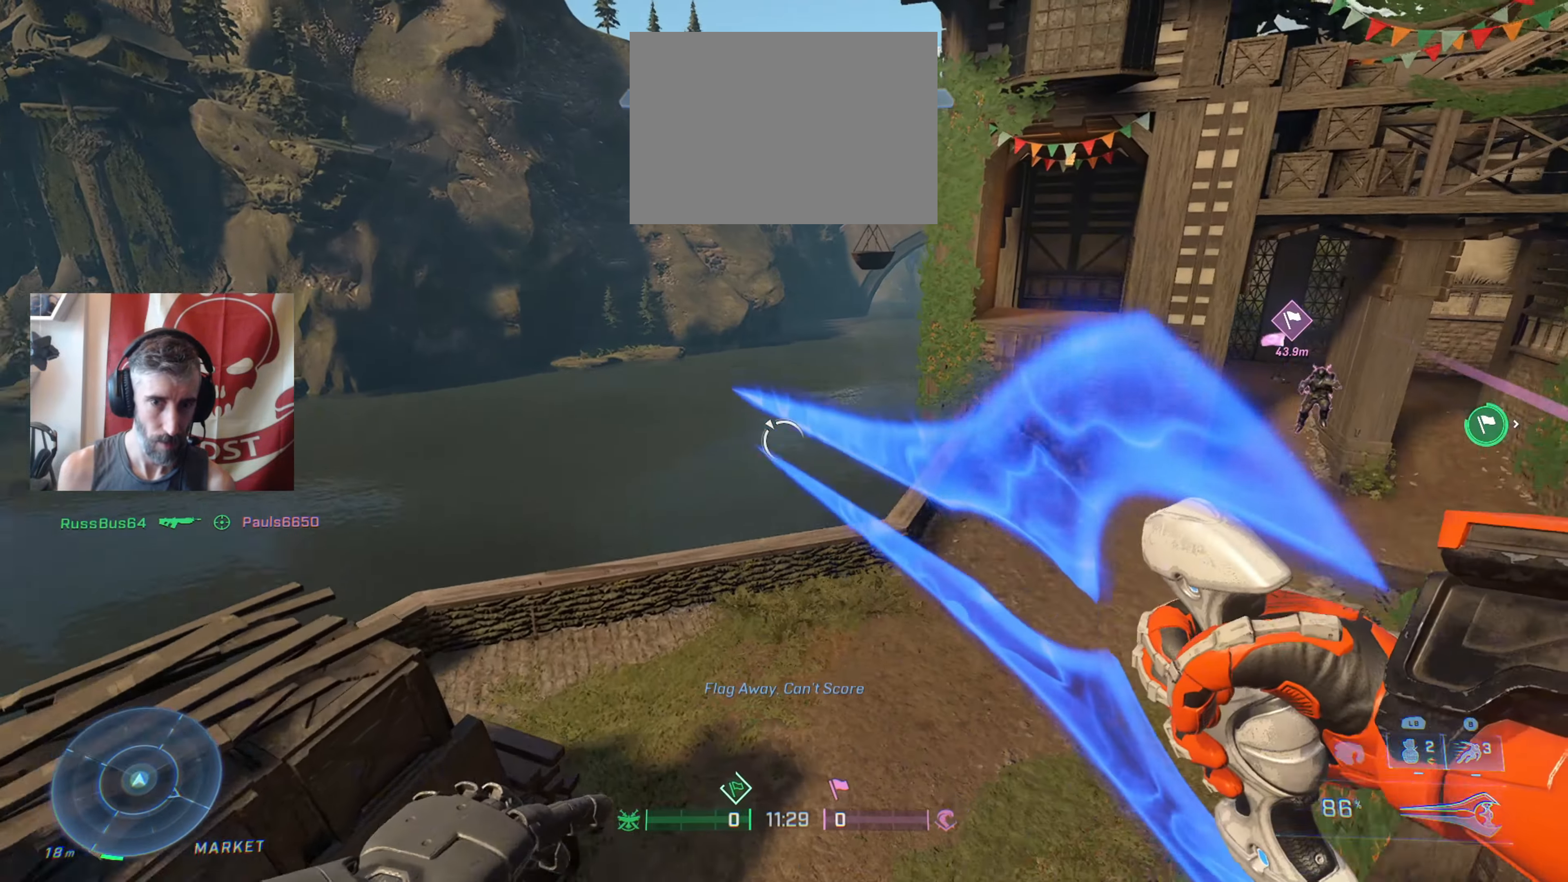
{"buttons": [], "left_stick": "up-right", "right_stick": "right", "events": [[183, "right_stick", "center"], [267, "B", "down"], [333, "B", "up"], [483, "right_stick", "right"]]}
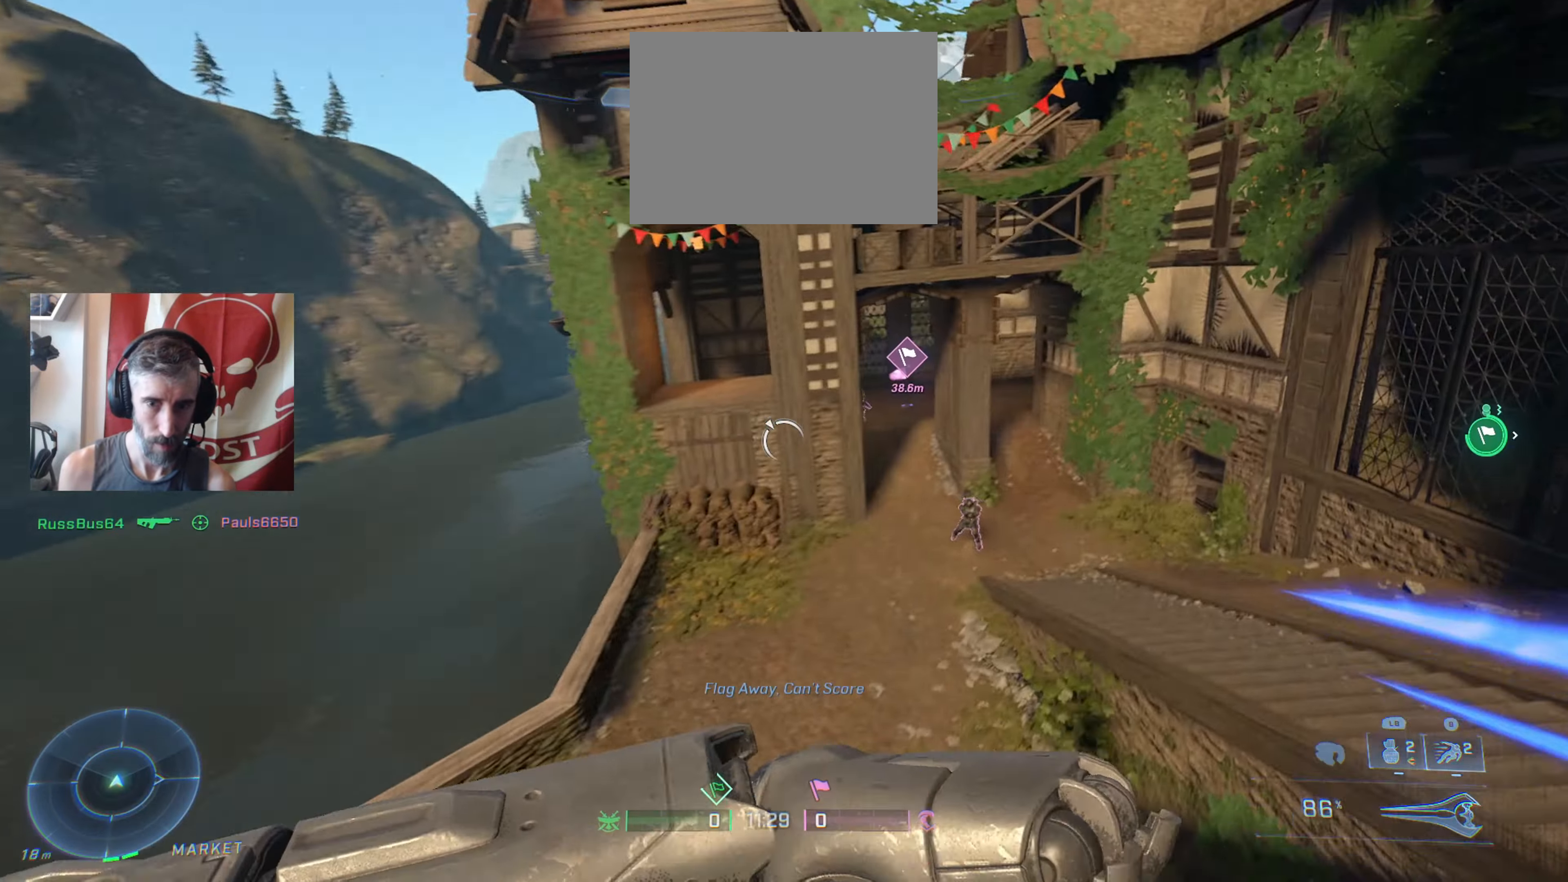
{"buttons": [], "left_stick": "up-right", "right_stick": "center", "events": [[133, "right_stick", "center"], [317, "right_stick", "left"], [500, "right_stick", "center"]]}
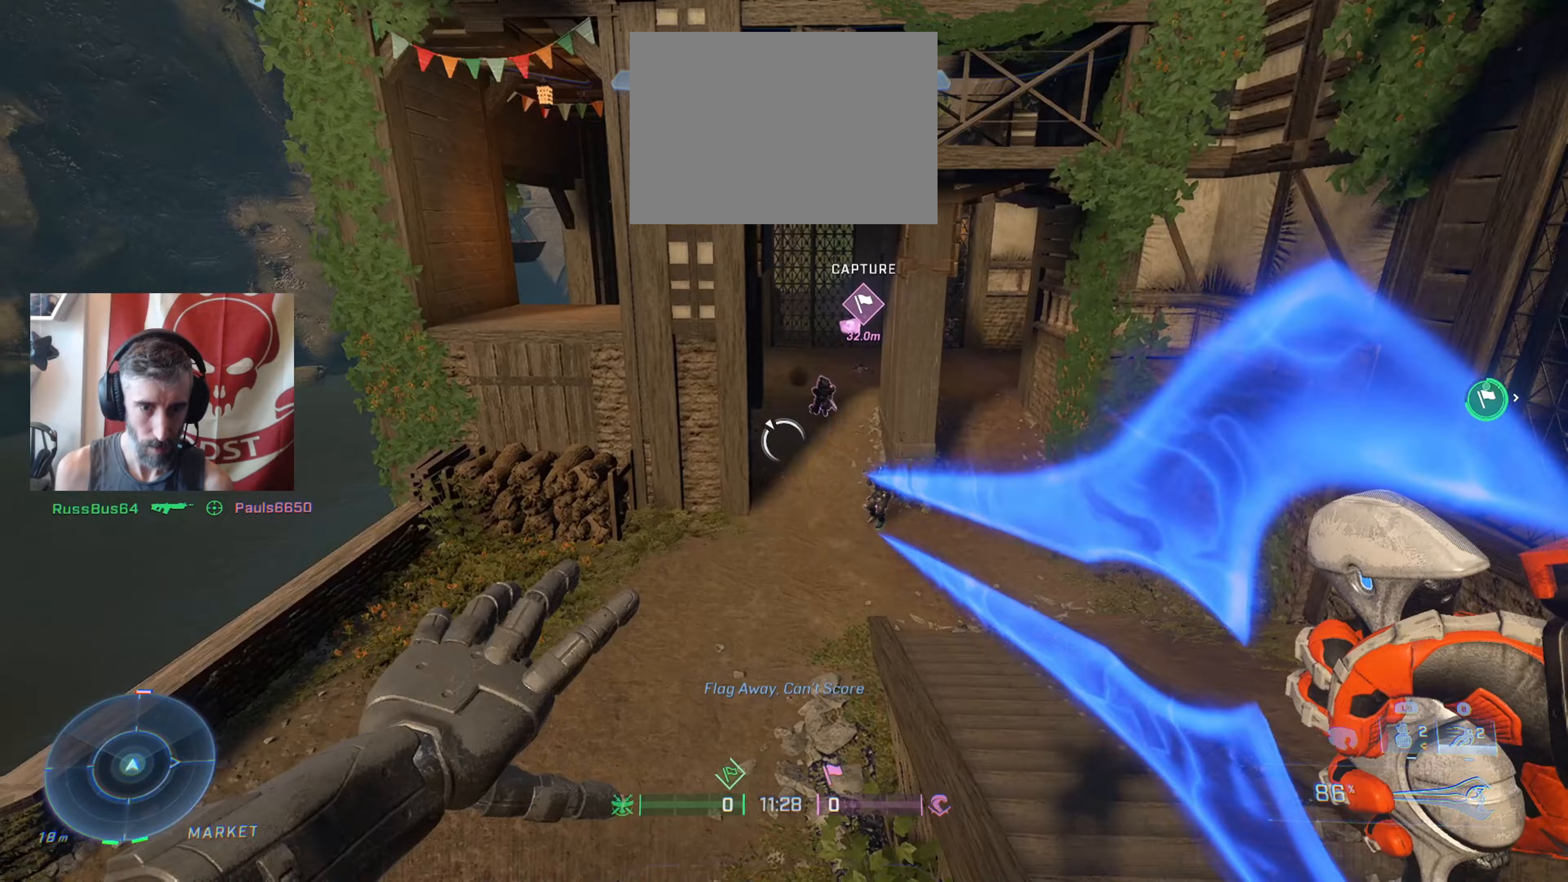
{"buttons": ["A"], "left_stick": "up-right", "right_stick": "center", "events": [[450, "A", "down"]]}
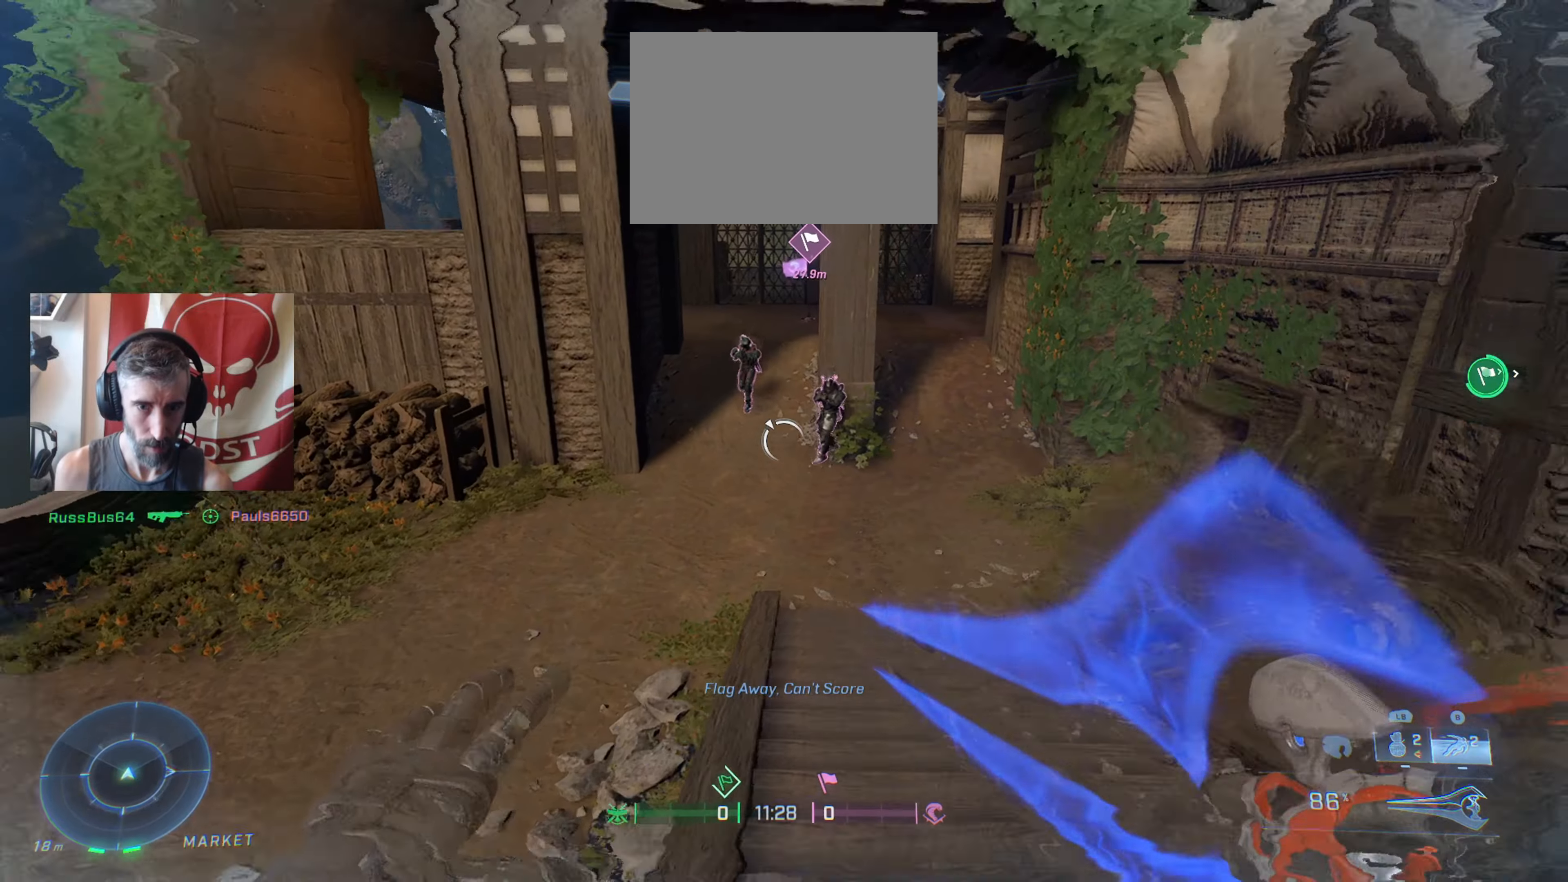
{"buttons": [], "left_stick": "up-right", "right_stick": "center", "events": [[83, "A", "up"], [317, "right_stick", "left"], [433, "right_stick", "center"]]}
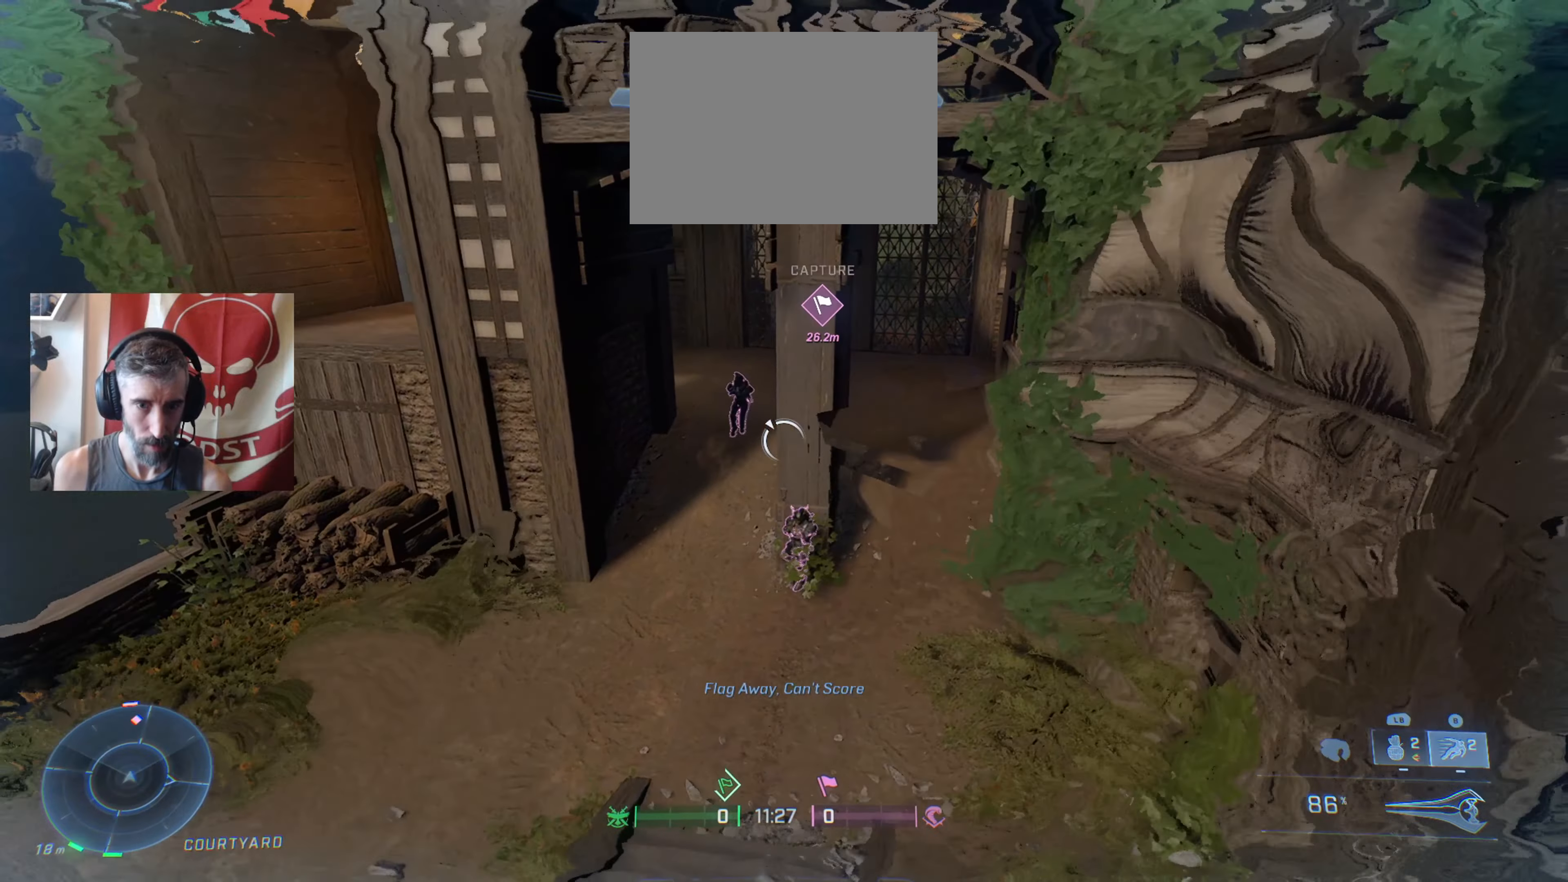
{"buttons": [], "left_stick": "up-left", "right_stick": "center", "events": [[217, "left_stick", "up-left"], [383, "B", "down"], [483, "B", "up"]]}
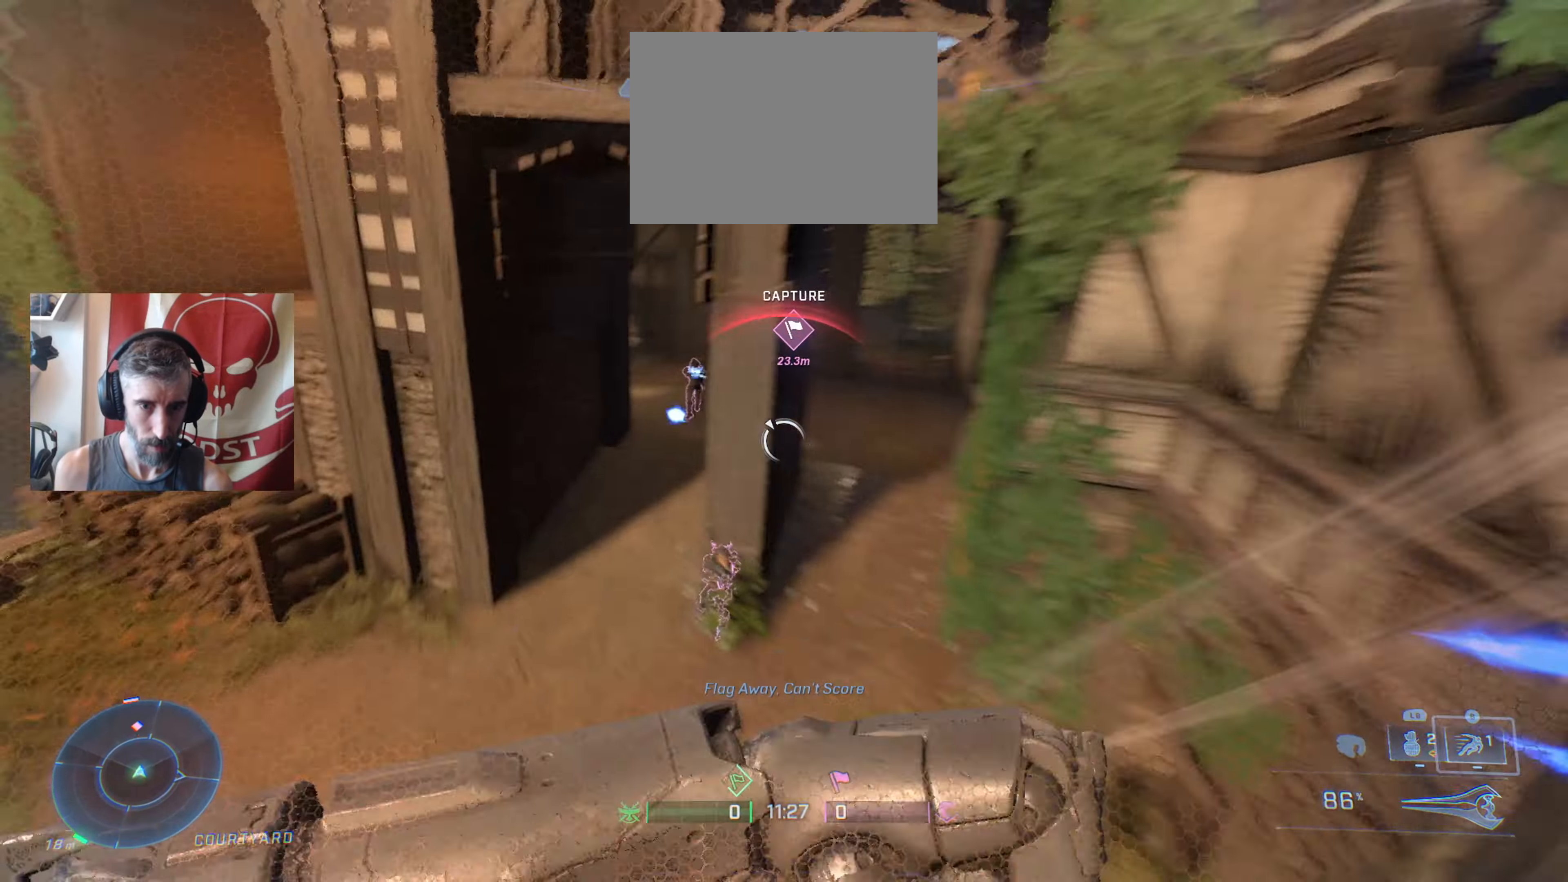
{"buttons": [], "left_stick": "up-right", "right_stick": "right", "events": [[217, "right_stick", "down"], [317, "left_stick", "up"], [317, "right_stick", "down-right"], [467, "right_stick", "right"], [483, "left_stick", "up-right"]]}
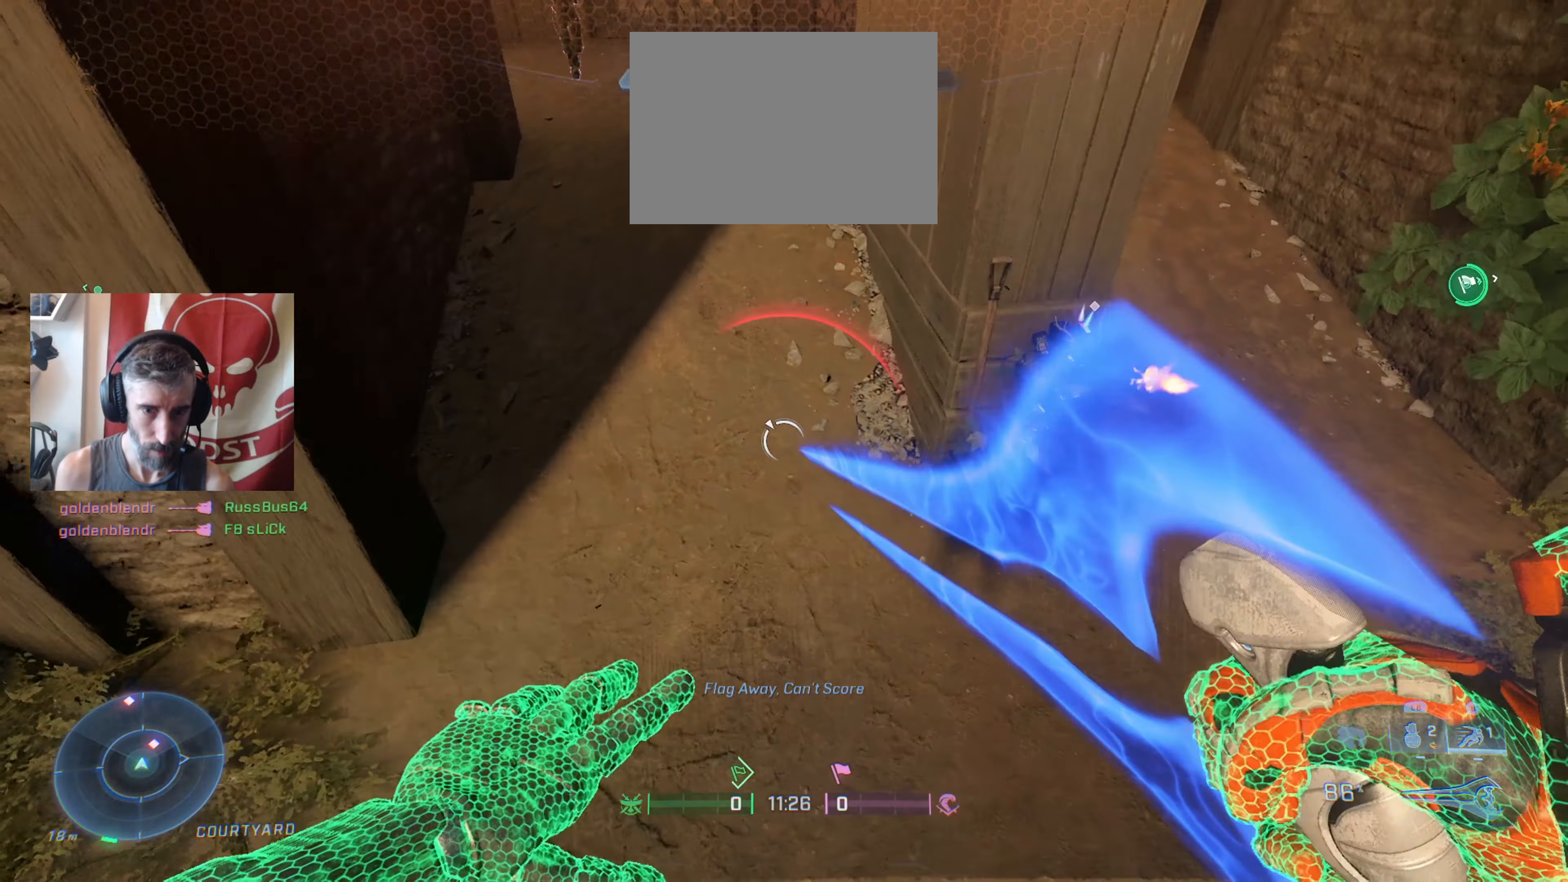
{"buttons": ["R3"], "left_stick": "right", "right_stick": "up-right", "events": [[33, "left_stick", "right"], [217, "right_stick", "up"], [233, "left_stick", "up-right"], [267, "R2", "down"], [383, "R3", "down"], [400, "R2", "up"], [450, "left_stick", "right"], [450, "right_stick", "up-right"]]}
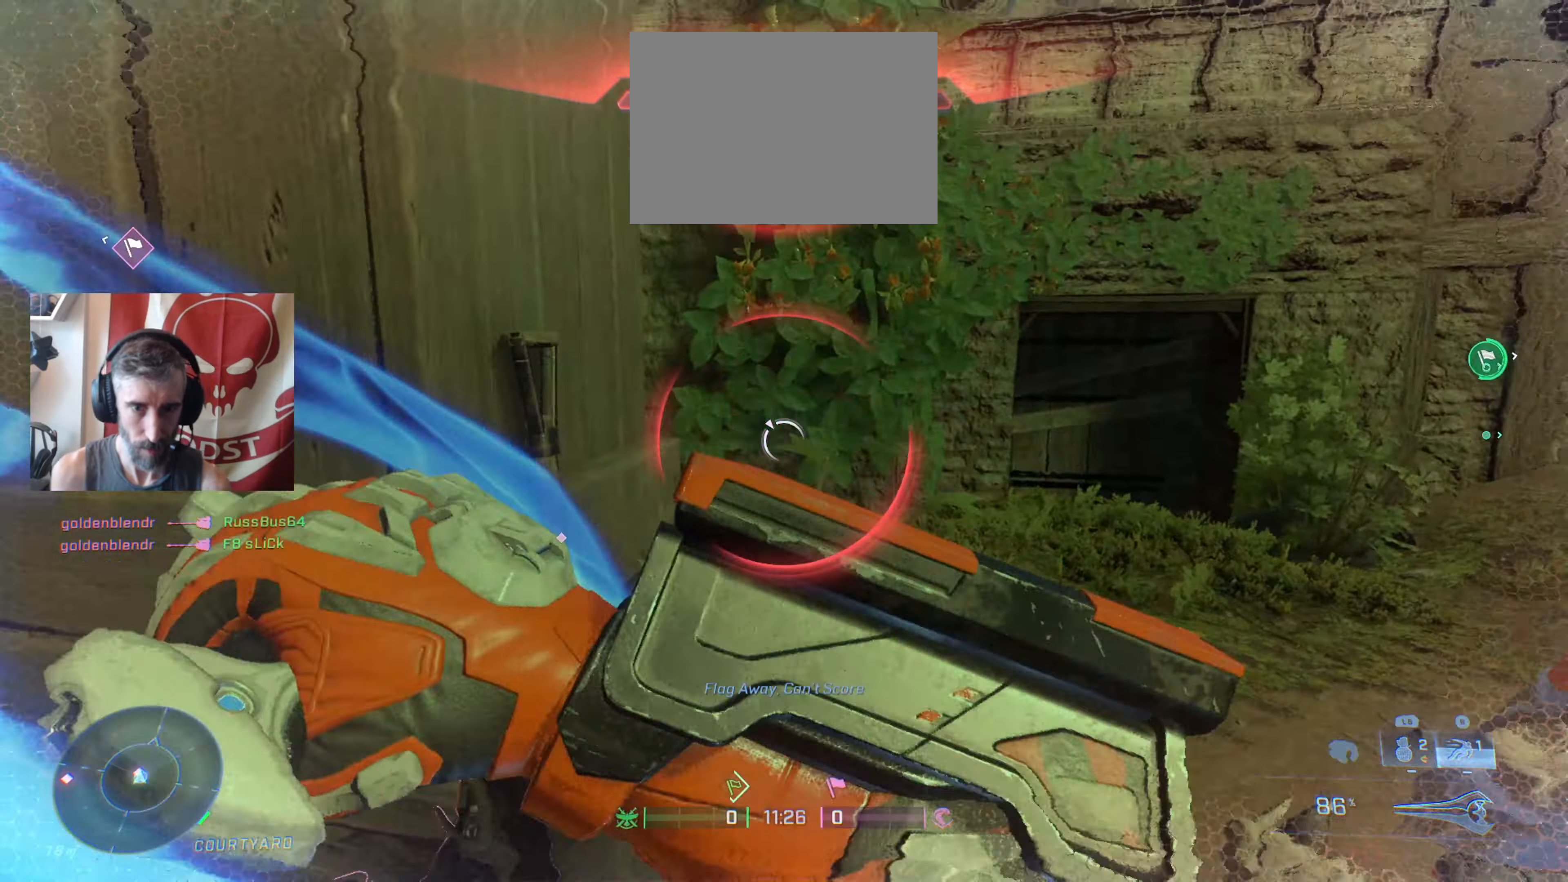
{"buttons": [], "left_stick": "down", "right_stick": "left", "events": [[33, "R3", "up"], [83, "right_stick", "up-left"], [133, "right_stick", "left"], [300, "left_stick", "down"]]}
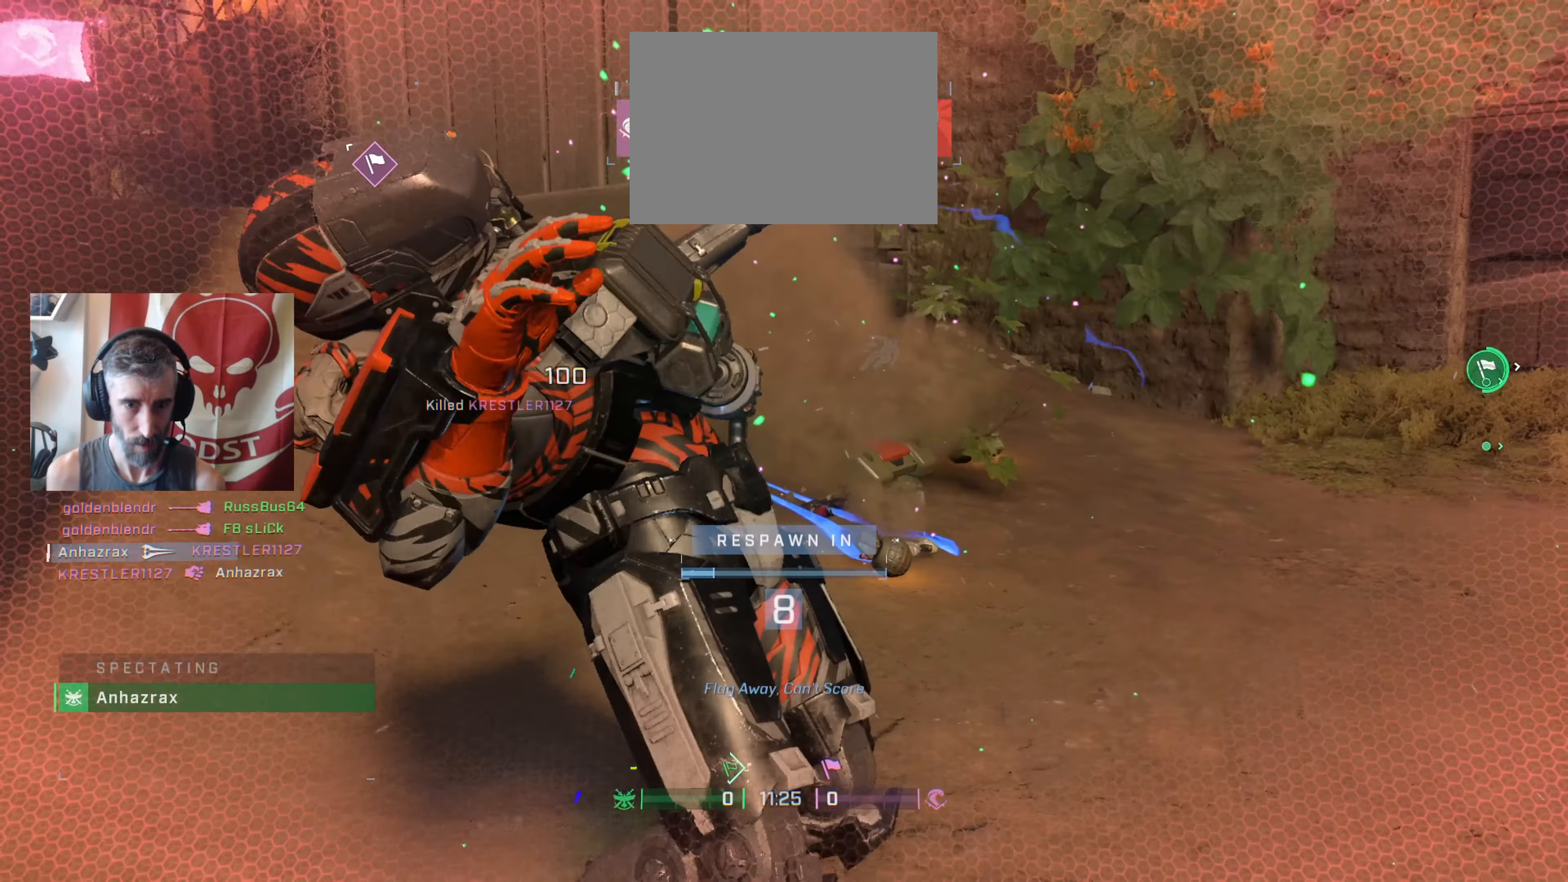
{"buttons": [], "left_stick": "center", "right_stick": "center", "events": [[33, "right_stick", "center"], [50, "left_stick", "center"]]}